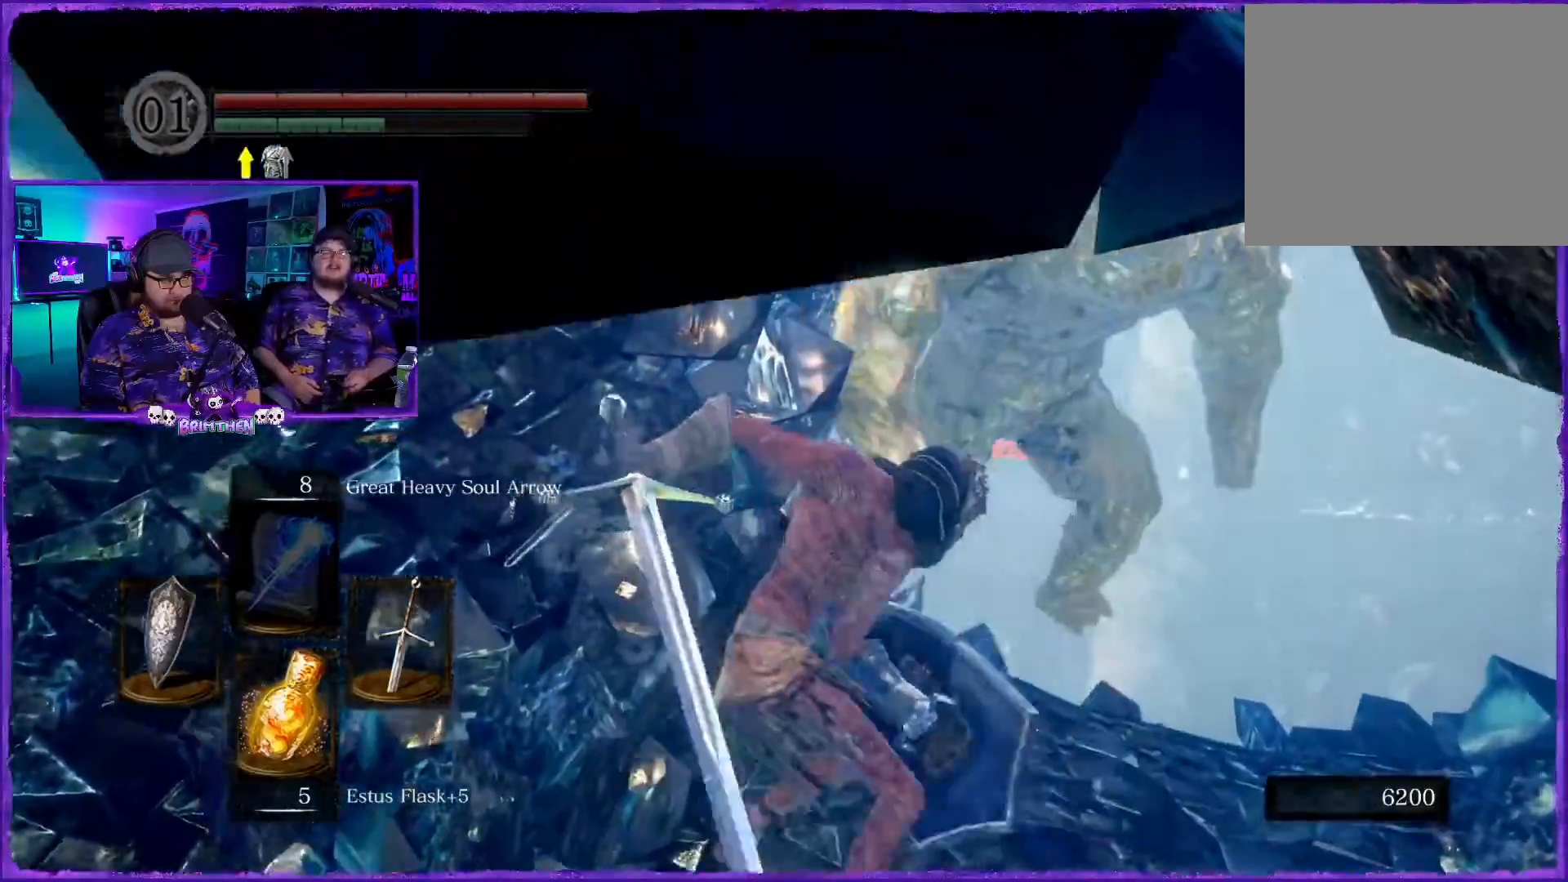
Gameplay with a controller (PlayStation layout); each line is a JSON object with the inputs held at the frame after it. "events" lists button and stick changes between this image and that frame as [ms after this image, input, new state], when the widget could be followed in between.
{"buttons": [], "left_stick": "center", "right_stick": "center", "events": [[67, "R2", "up"], [200, "left_stick", "center"]]}
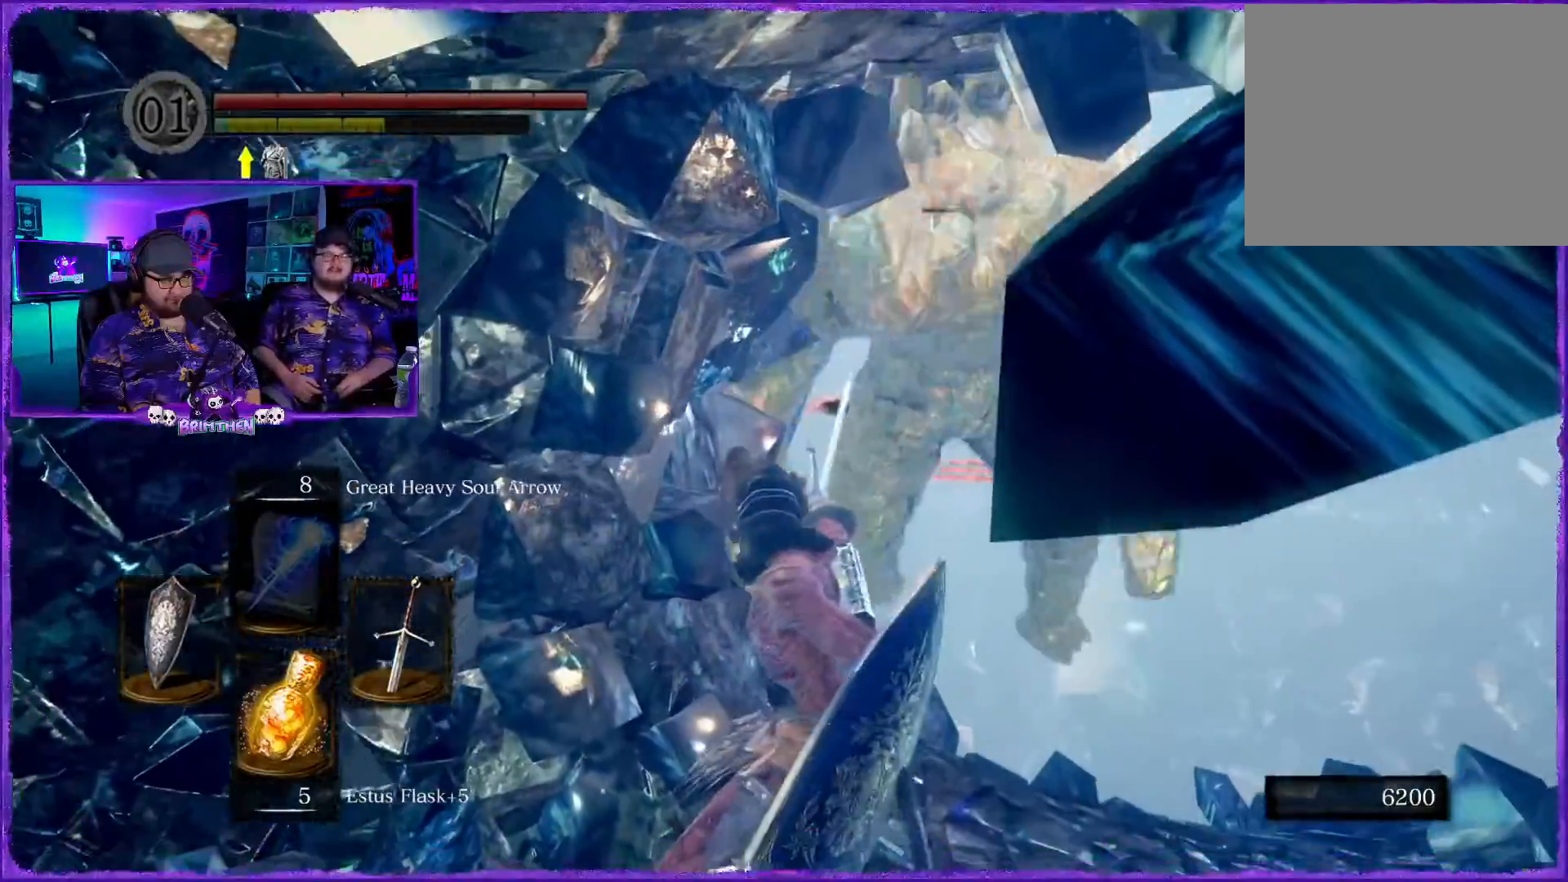
{"buttons": [], "left_stick": "down", "right_stick": "center", "events": [[16, "left_stick", "down"], [183, "CIRCLE", "down"], [333, "CIRCLE", "up"]]}
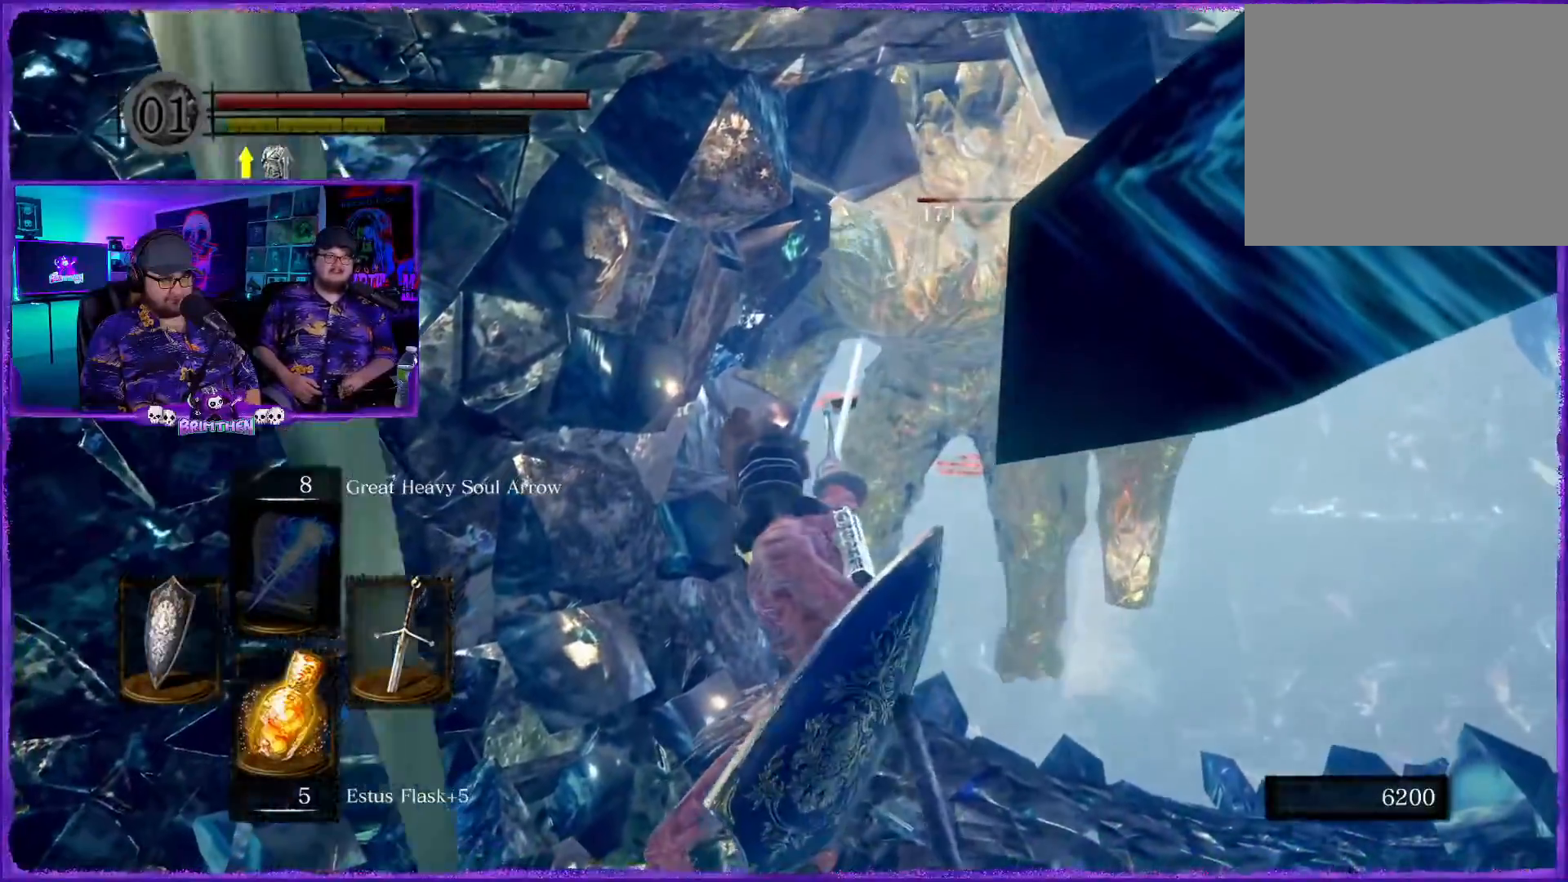
{"buttons": [], "left_stick": "down", "right_stick": "center", "events": [[384, "CIRCLE", "down"], [501, "CIRCLE", "up"]]}
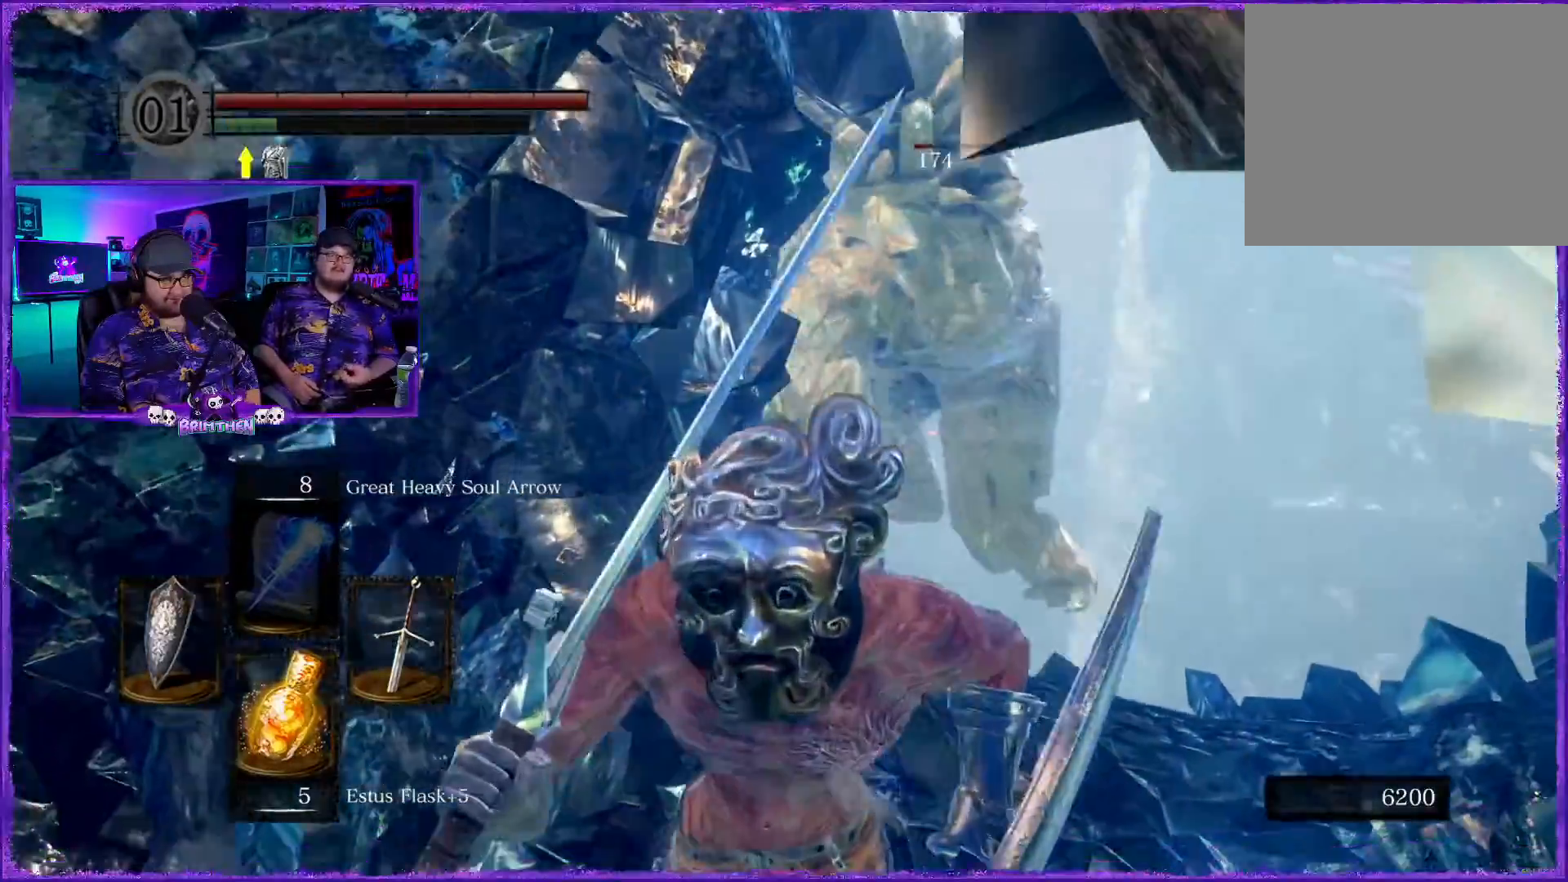
{"buttons": [], "left_stick": "down", "right_stick": "center", "events": []}
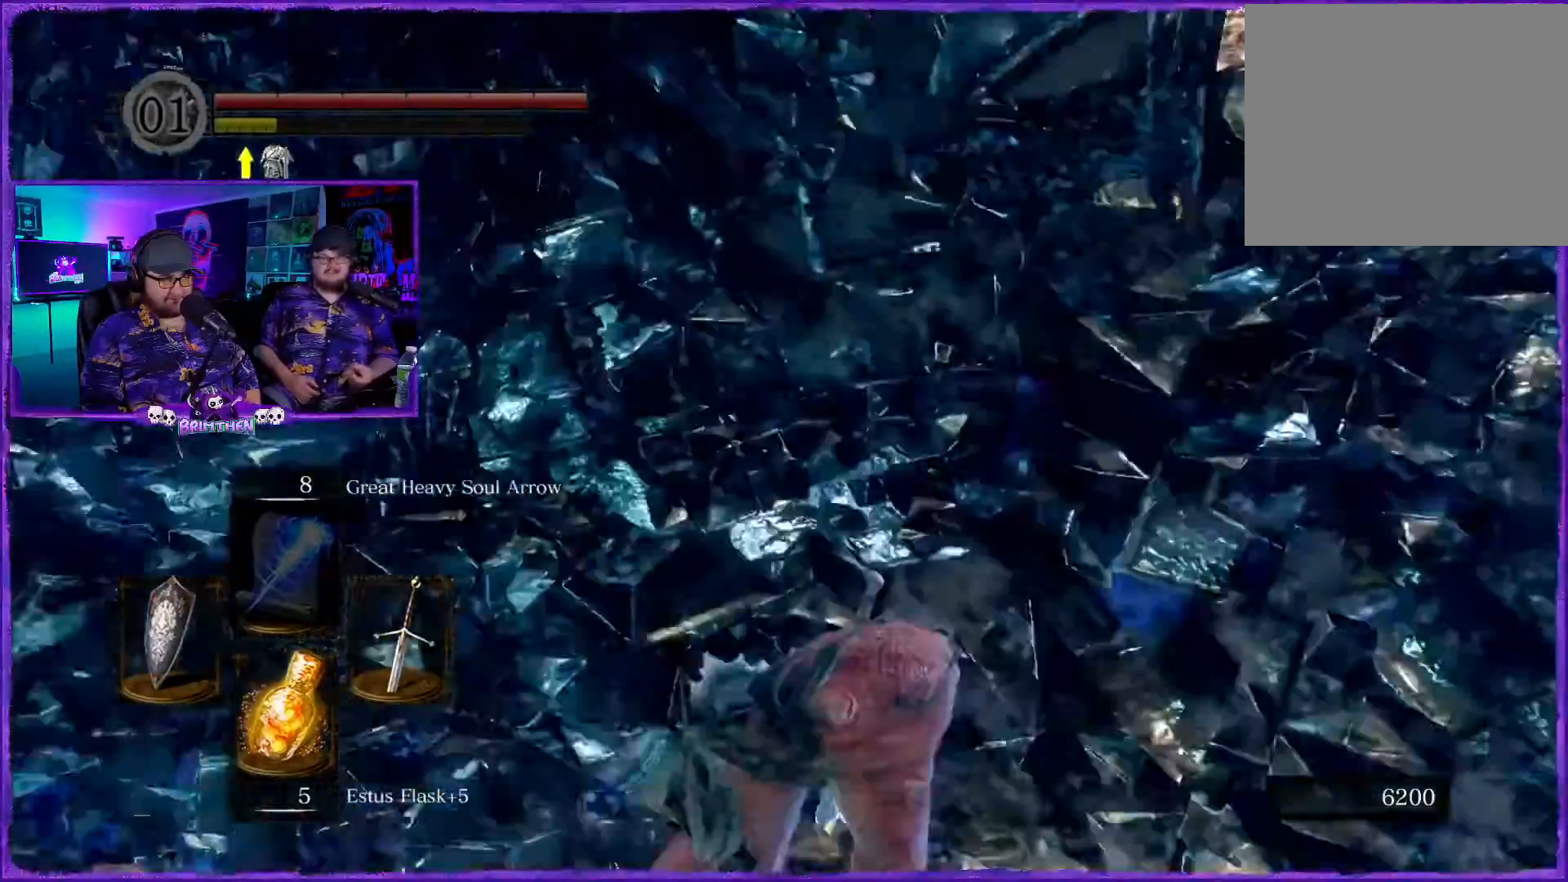
{"buttons": [], "left_stick": "right", "right_stick": "right", "events": [[34, "left_stick", "center"], [100, "left_stick", "down-right"], [117, "right_stick", "down-right"], [217, "right_stick", "right"], [267, "left_stick", "right"]]}